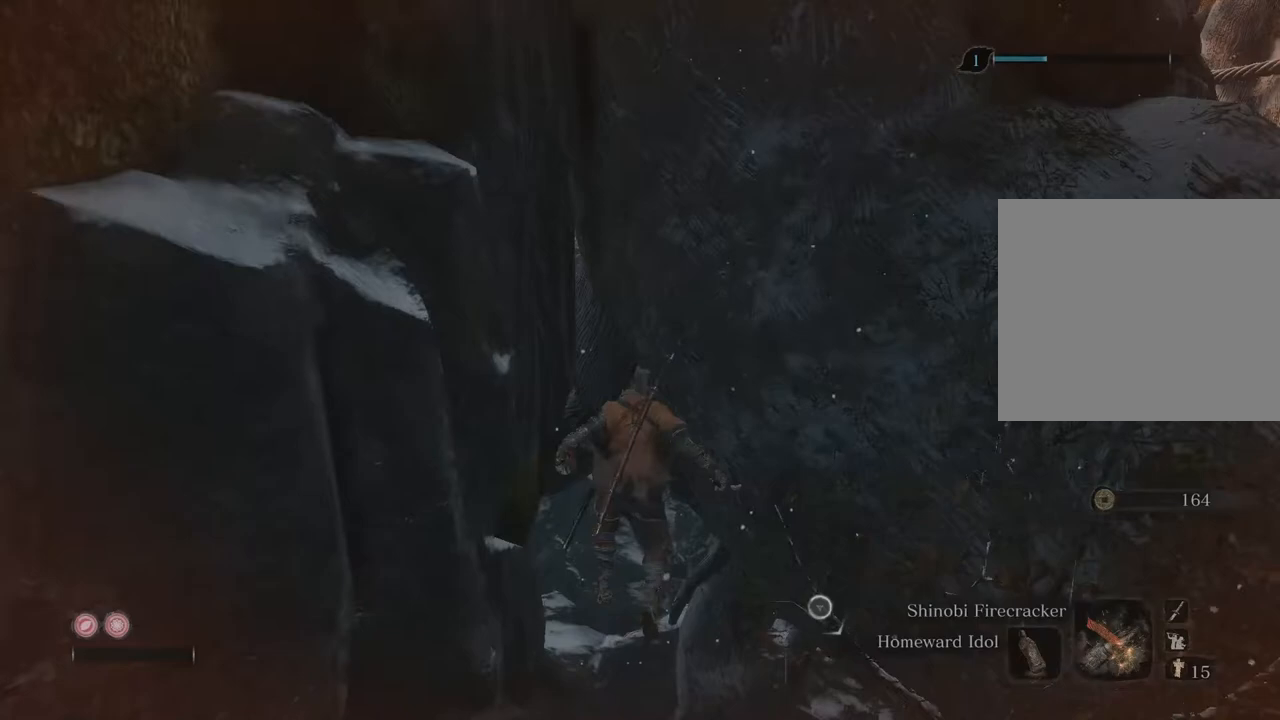
Gameplay with a controller (Xbox layout); each line is a JSON object with the inputs held at the frame after it. "events" lists button and stick changes between this image and that frame as [ms after this image, input, new state], when the widget could be followed in between. Not read: L3 R3.
{"buttons": [], "left_stick": "left", "right_stick": "center", "events": []}
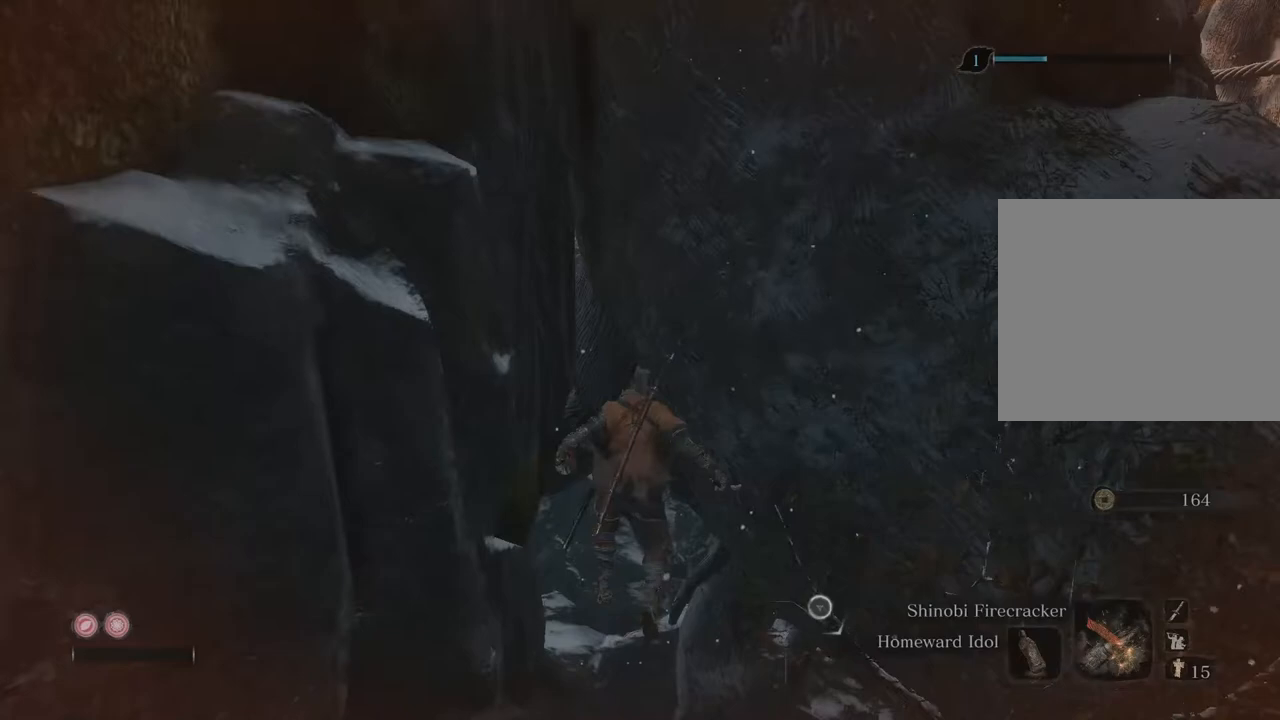
{"buttons": [], "left_stick": "left", "right_stick": "center", "events": []}
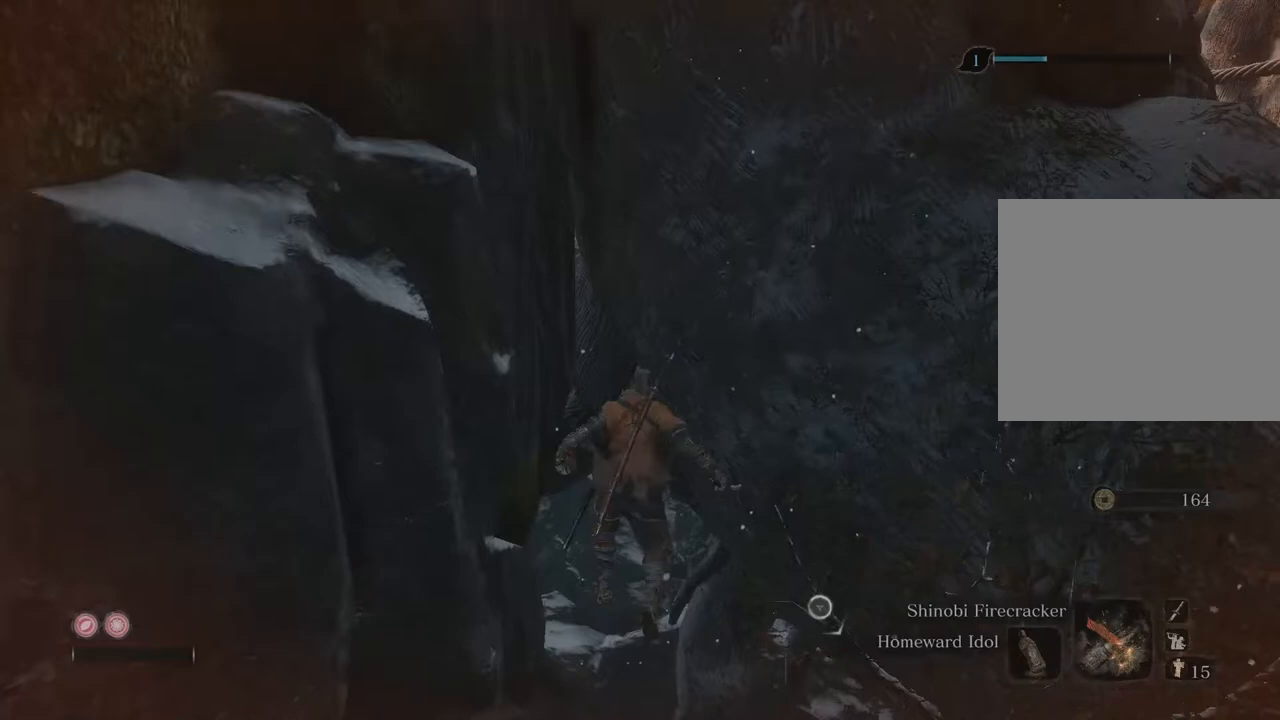
{"buttons": [], "left_stick": "left", "right_stick": "center", "events": []}
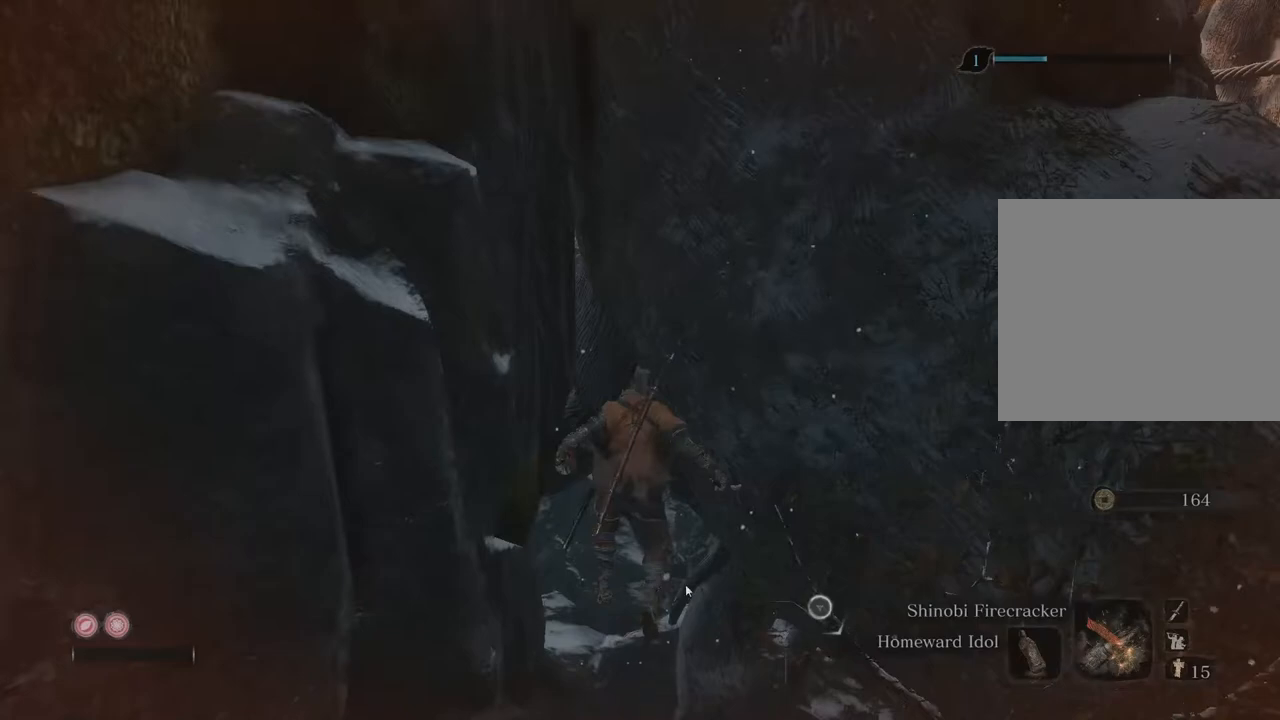
{"buttons": [], "left_stick": "left", "right_stick": "center", "events": []}
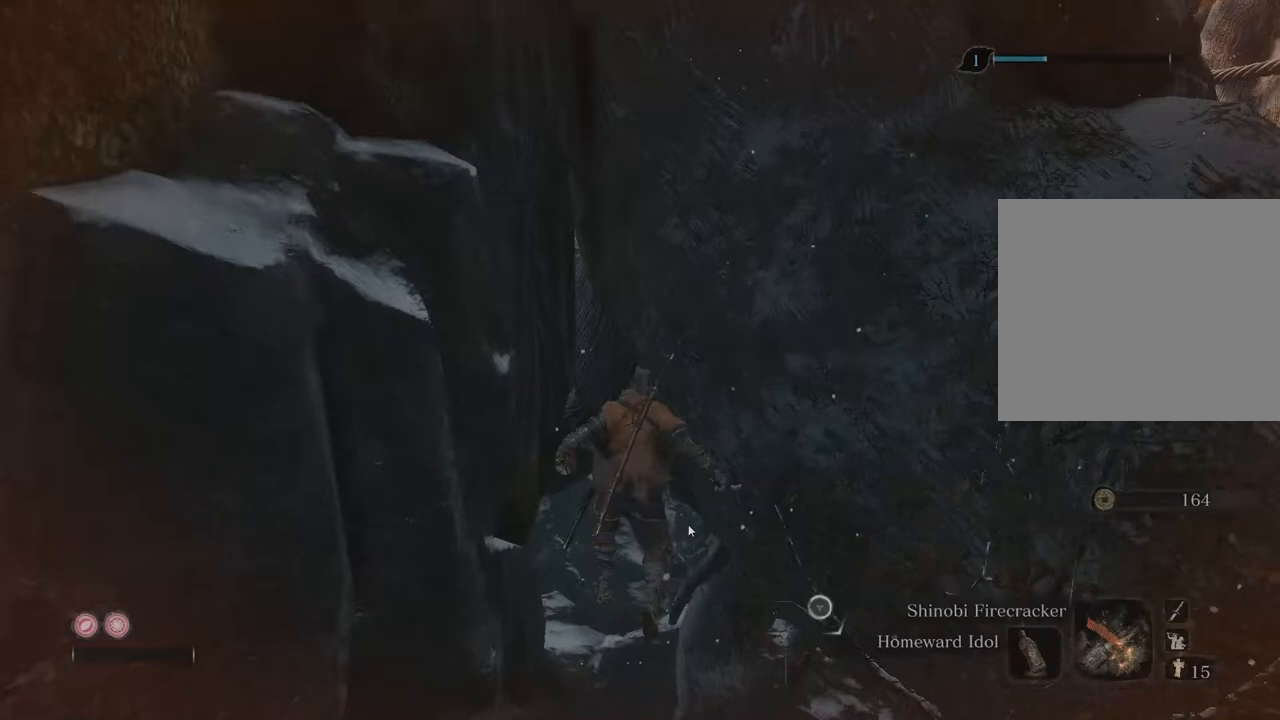
{"buttons": [], "left_stick": "left", "right_stick": "center", "events": []}
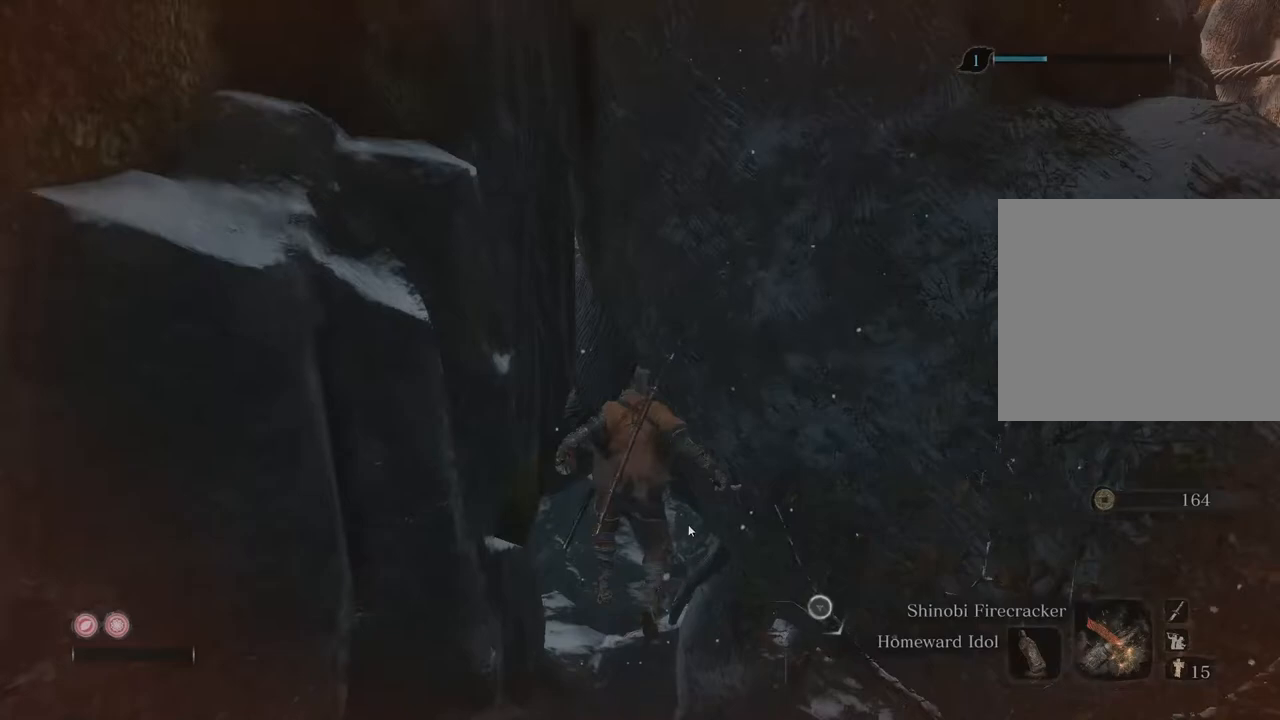
{"buttons": [], "left_stick": "left", "right_stick": "center", "events": []}
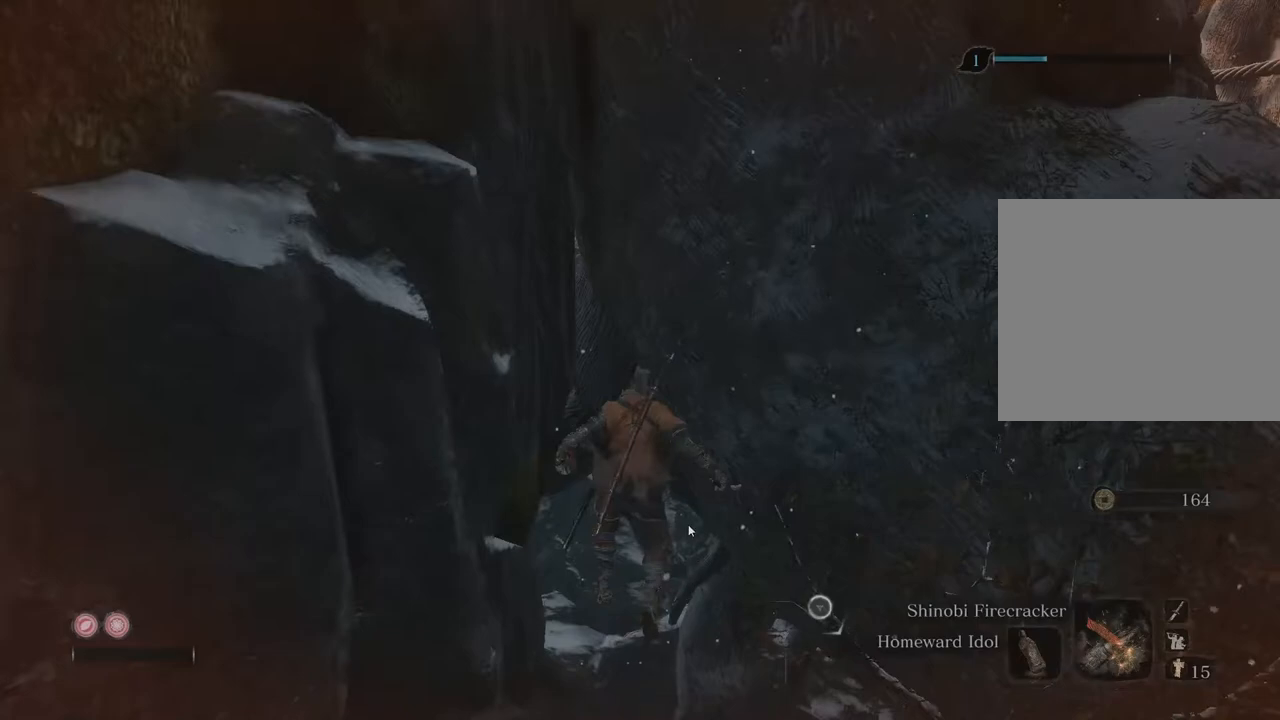
{"buttons": [], "left_stick": "left", "right_stick": "center", "events": []}
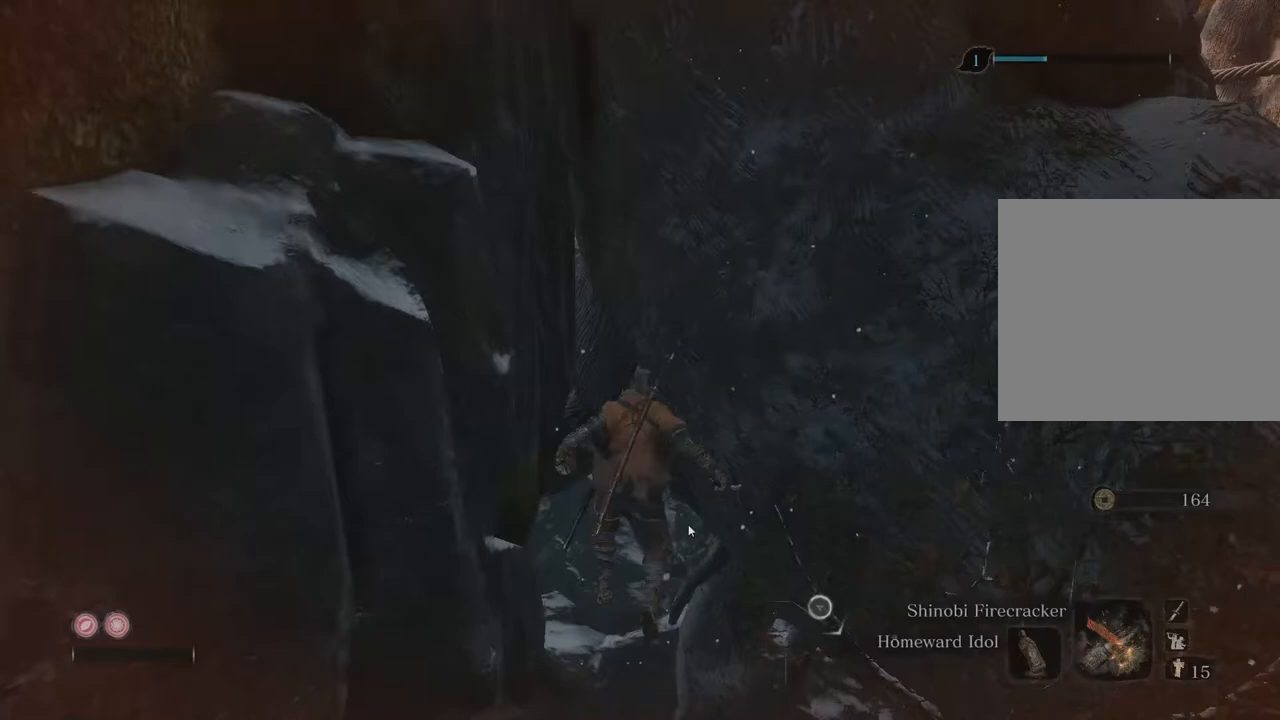
{"buttons": [], "left_stick": "left", "right_stick": "center", "events": []}
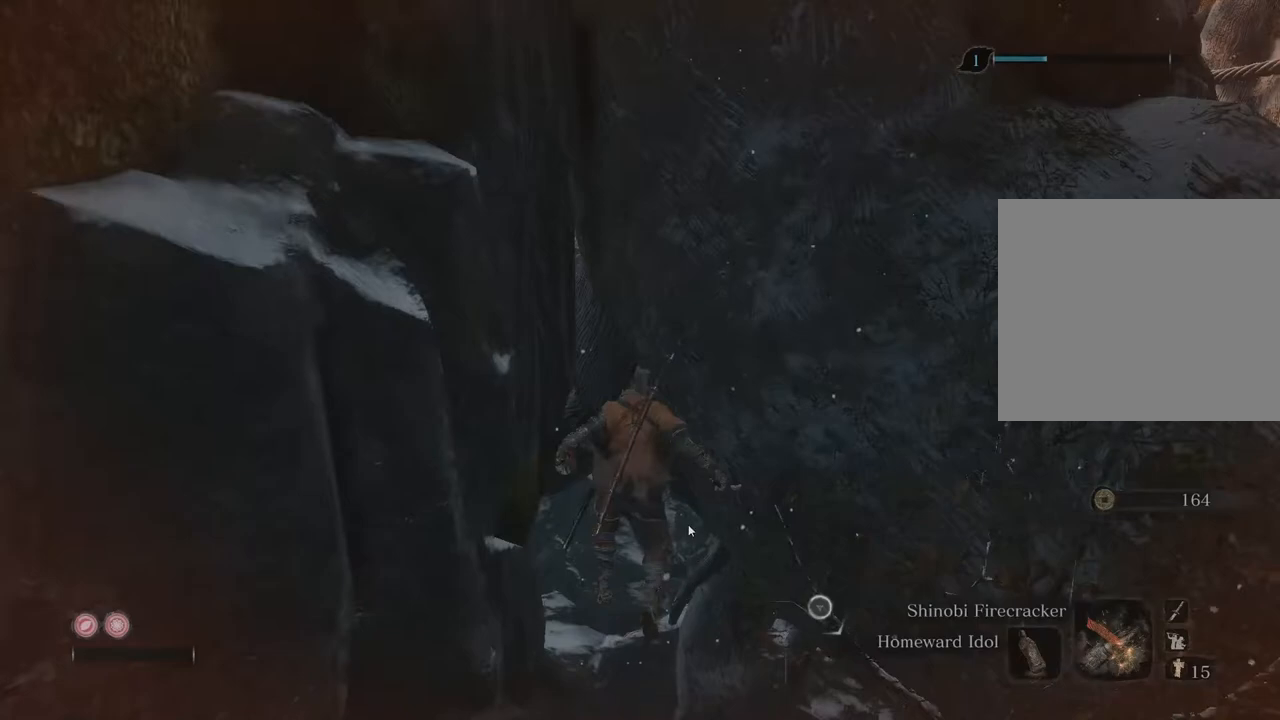
{"buttons": [], "left_stick": "left", "right_stick": "center", "events": []}
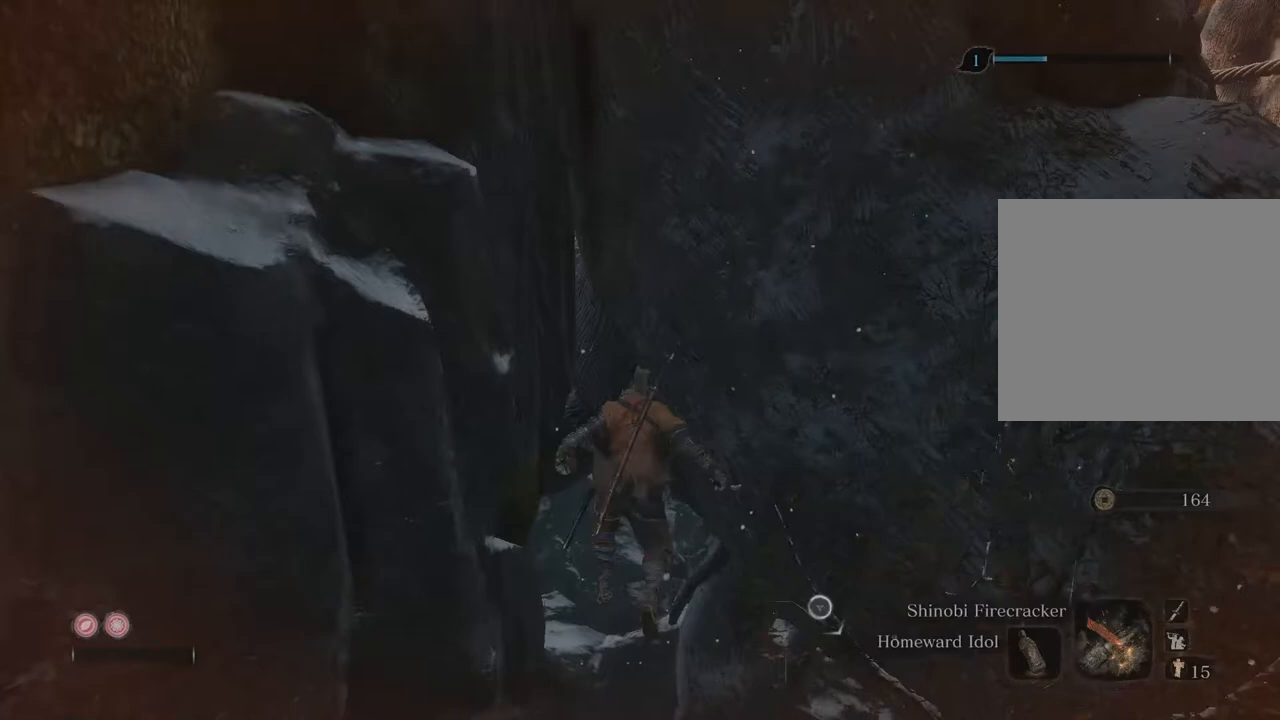
{"buttons": [], "left_stick": "left", "right_stick": "center", "events": []}
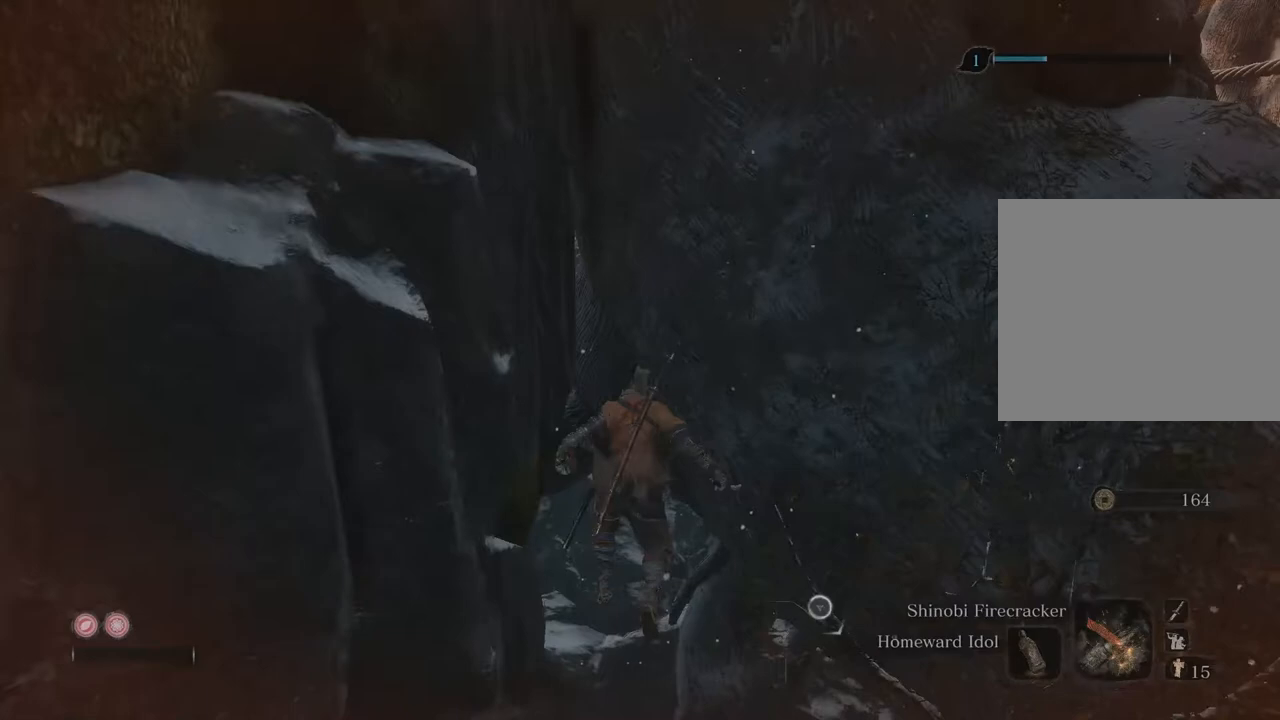
{"buttons": [], "left_stick": "left", "right_stick": "center", "events": []}
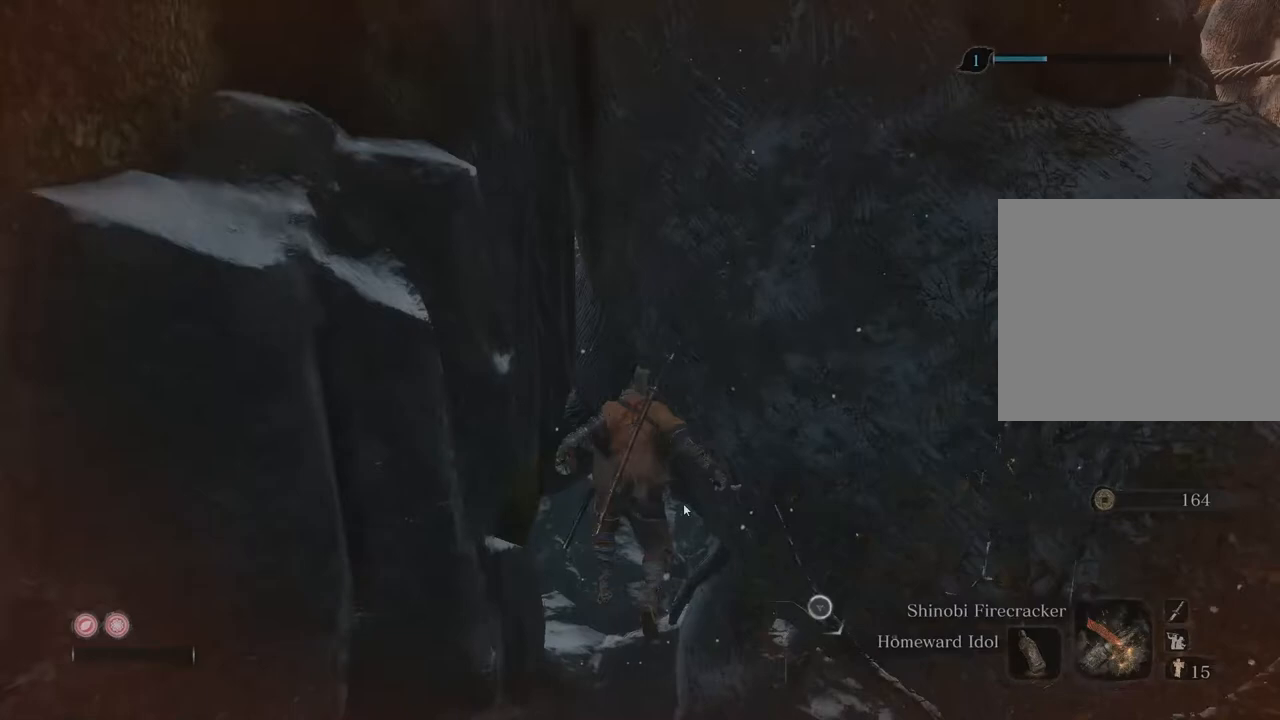
{"buttons": [], "left_stick": "left", "right_stick": "left", "events": [[300, "right_stick", "left"]]}
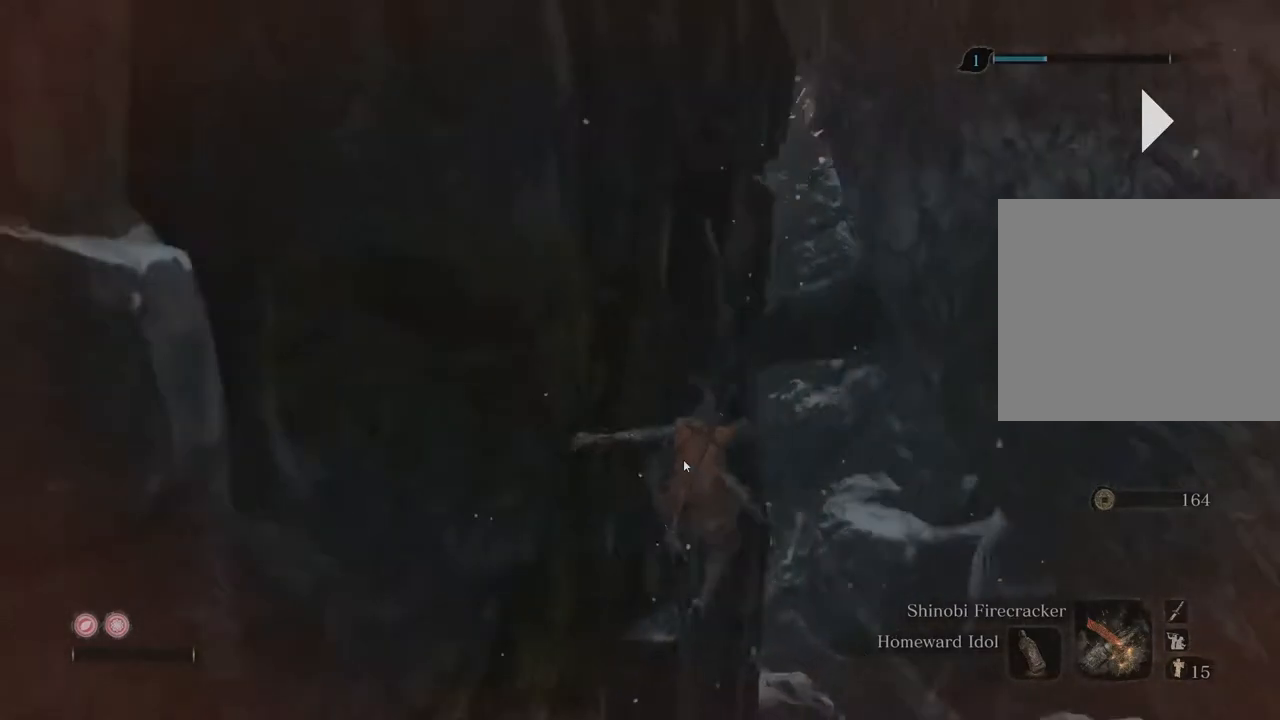
{"buttons": [], "left_stick": "right", "right_stick": "center", "events": [[83, "right_stick", "center"], [200, "left_stick", "center"], [217, "A", "down"], [317, "left_stick", "right"], [333, "A", "up"]]}
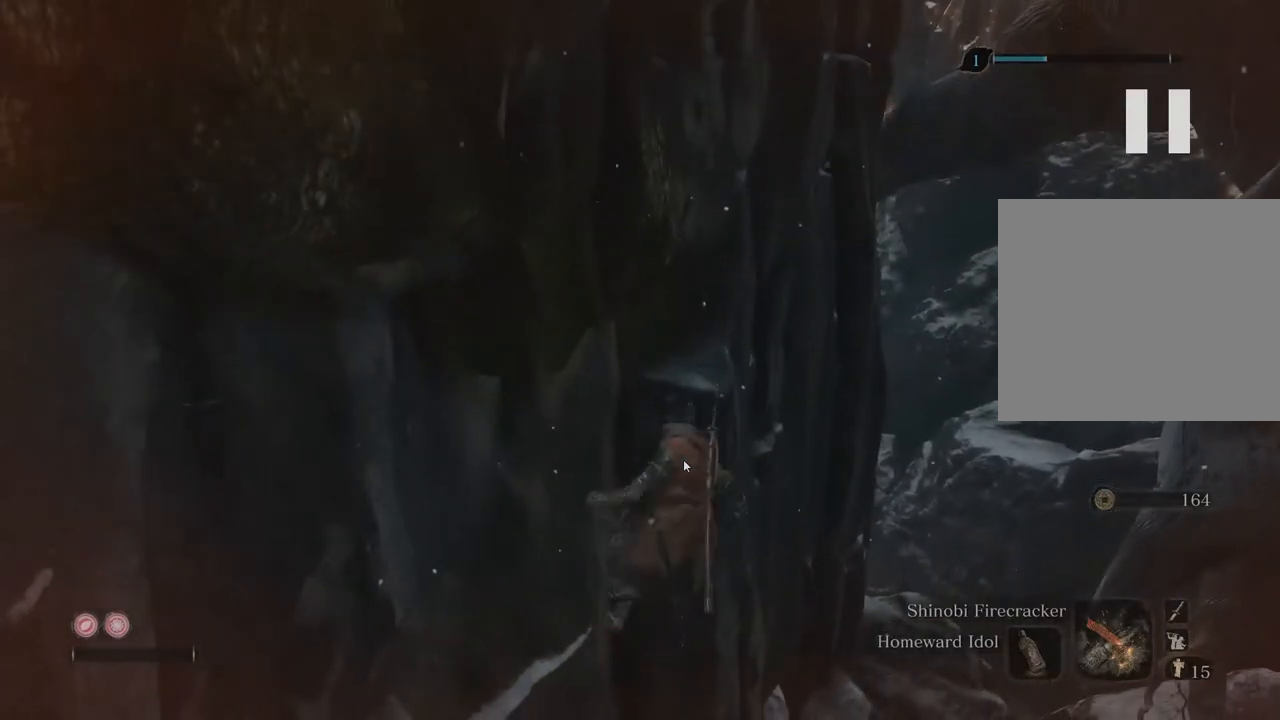
{"buttons": [], "left_stick": "right", "right_stick": "center", "events": []}
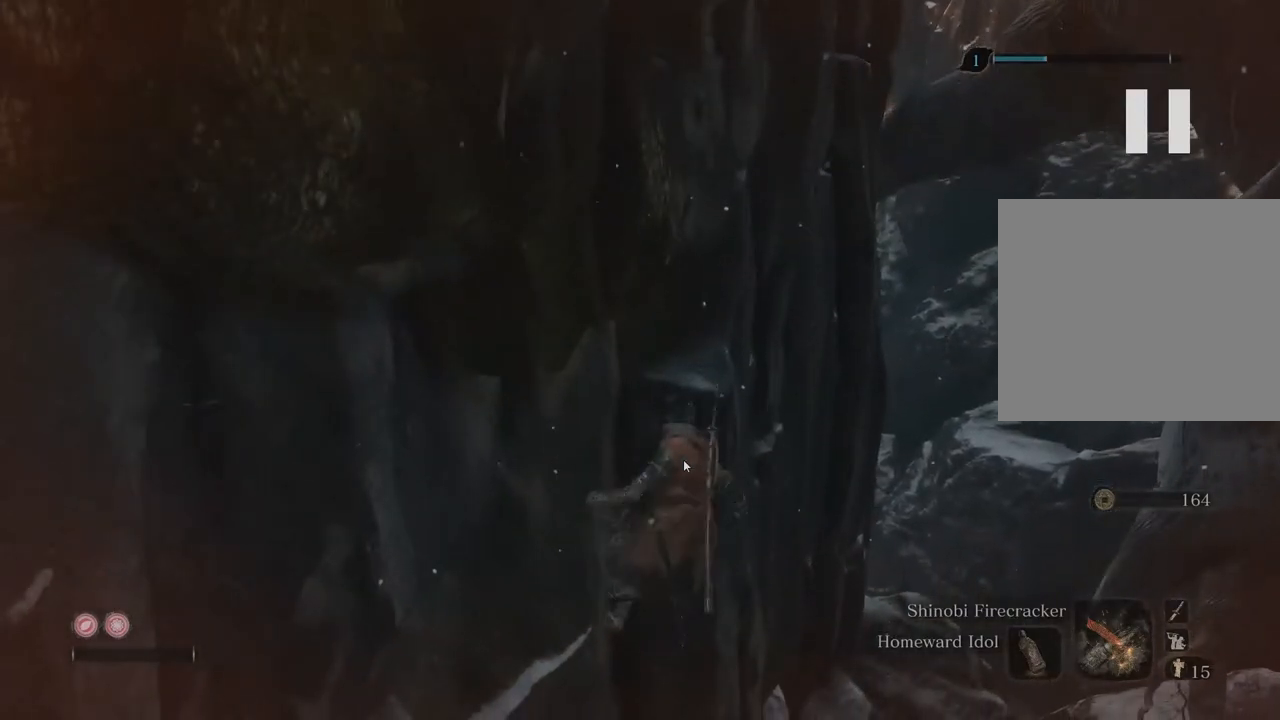
{"buttons": [], "left_stick": "right", "right_stick": "center", "events": []}
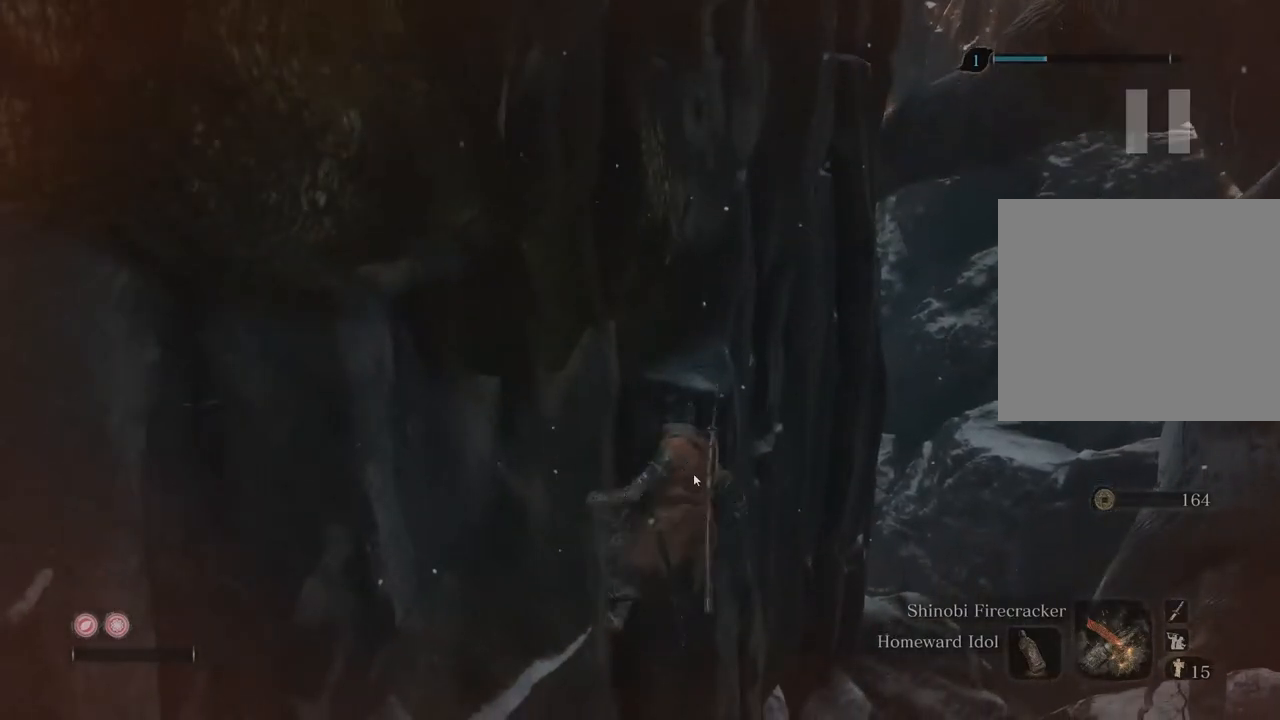
{"buttons": [], "left_stick": "right", "right_stick": "center", "events": []}
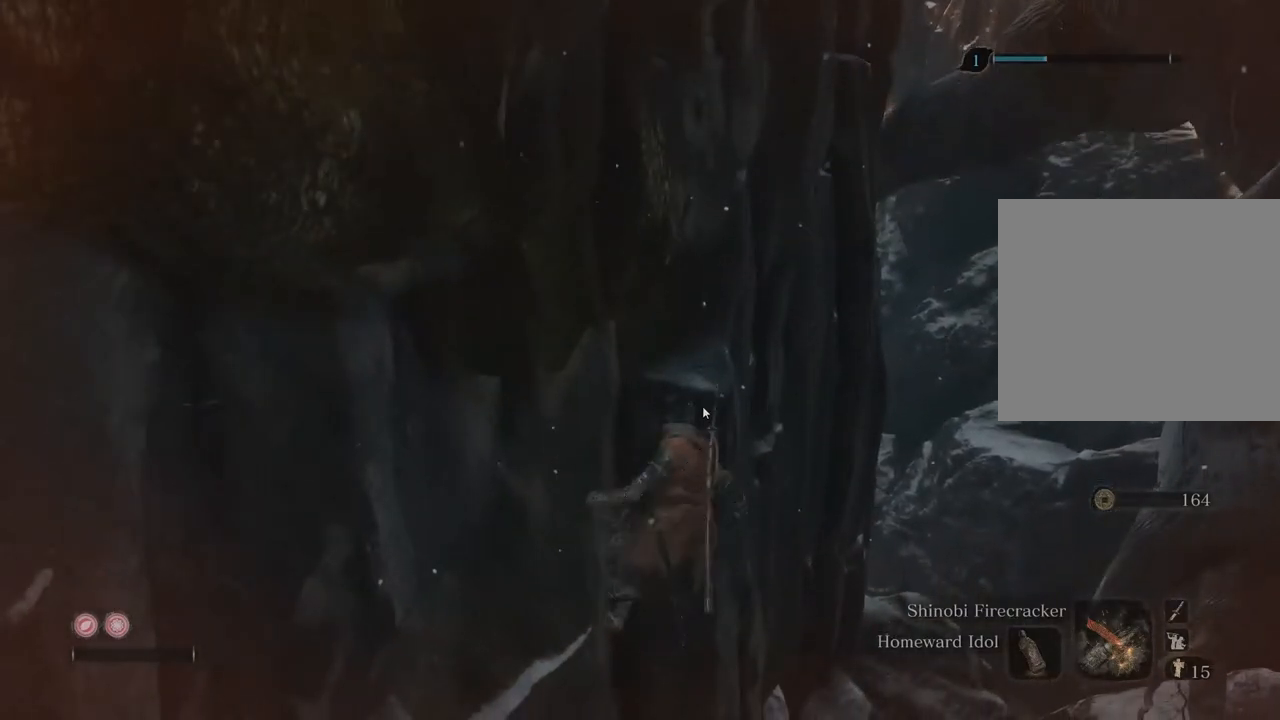
{"buttons": [], "left_stick": "right", "right_stick": "center", "events": []}
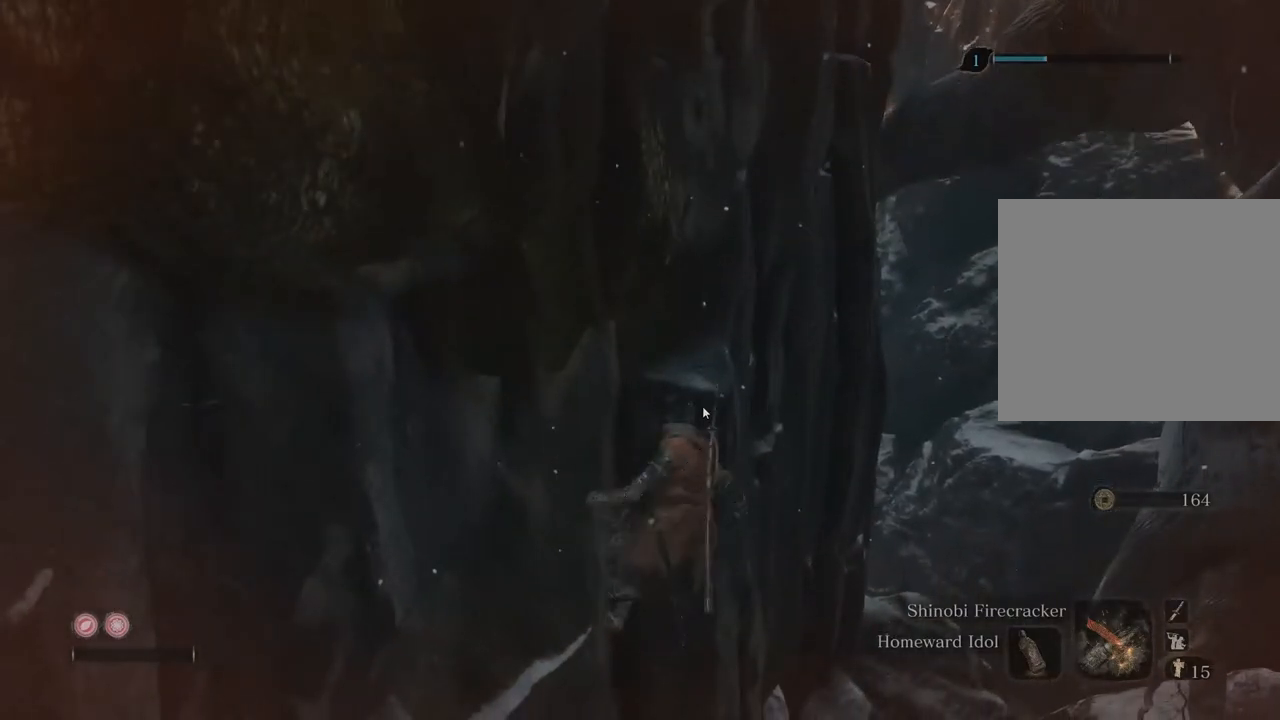
{"buttons": [], "left_stick": "right", "right_stick": "center", "events": []}
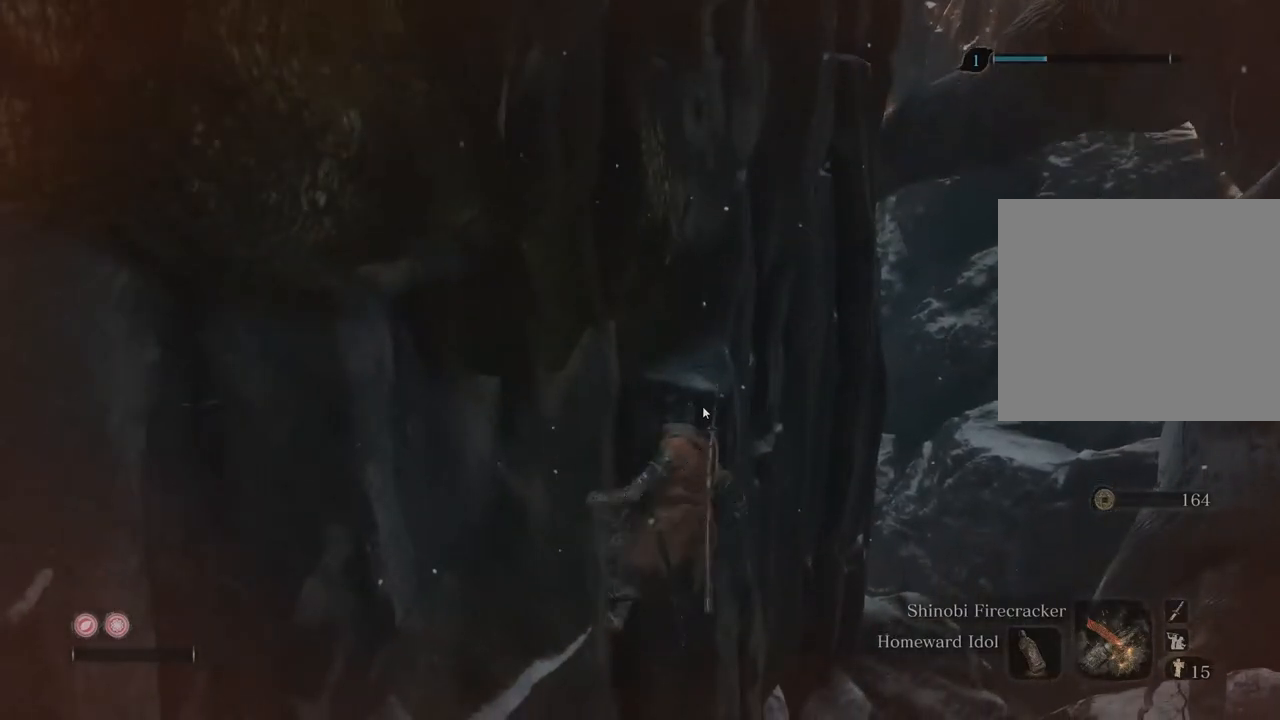
{"buttons": [], "left_stick": "right", "right_stick": "center", "events": []}
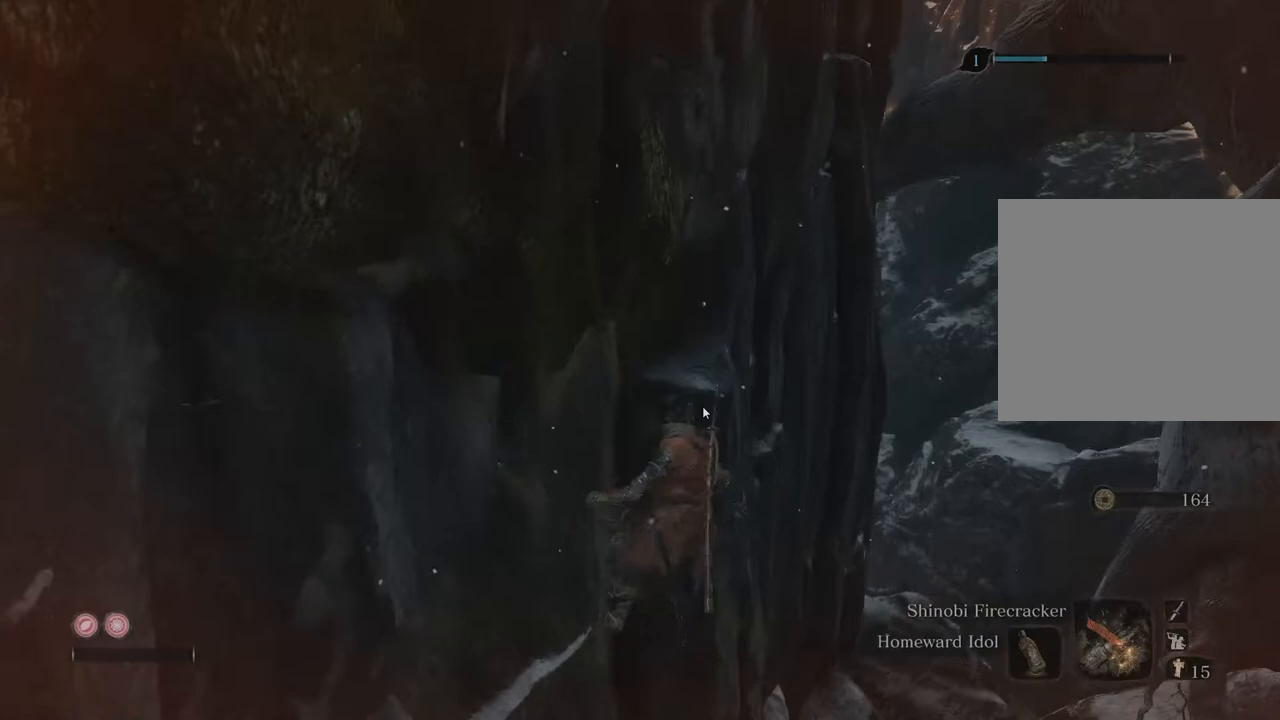
{"buttons": [], "left_stick": "right", "right_stick": "center", "events": []}
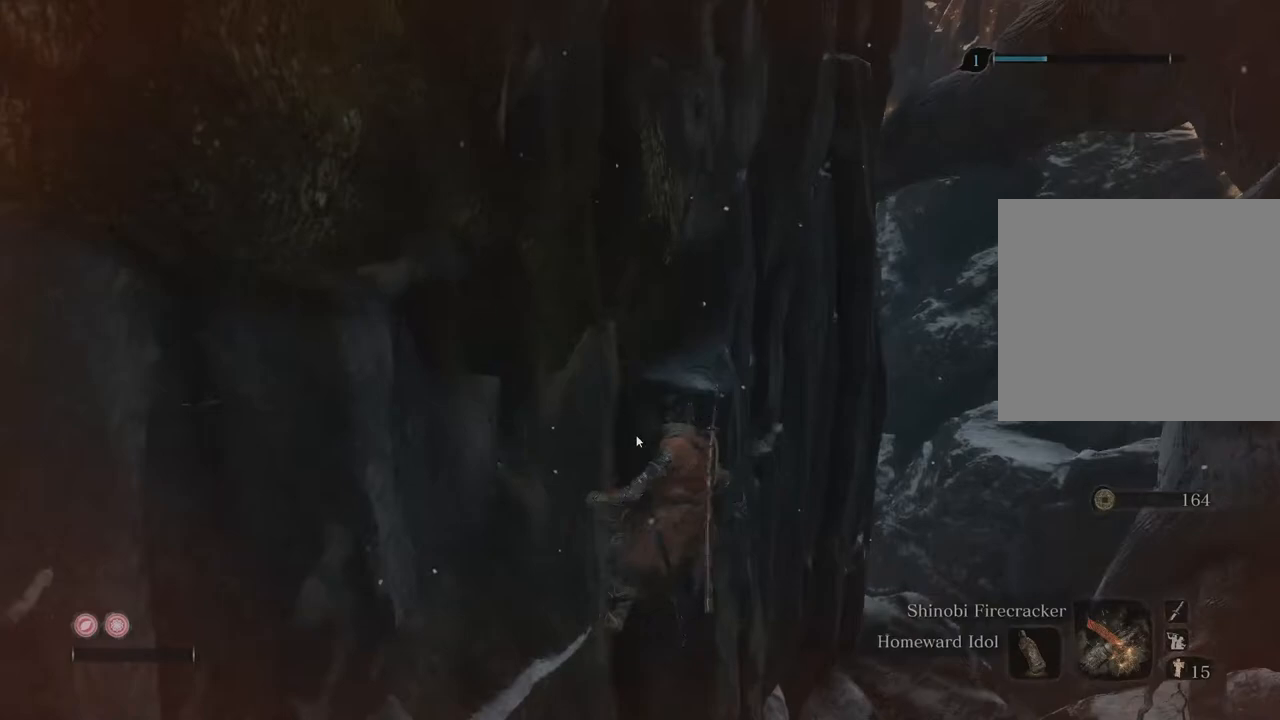
{"buttons": [], "left_stick": "right", "right_stick": "center", "events": []}
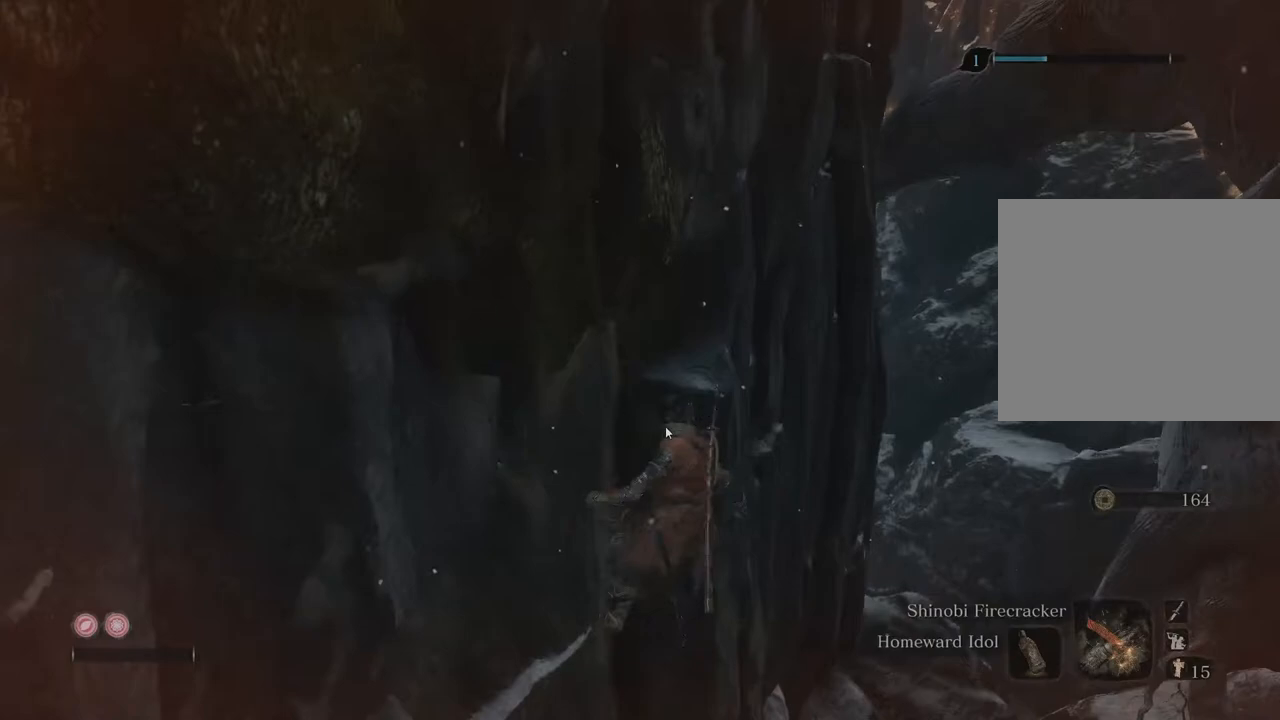
{"buttons": [], "left_stick": "right", "right_stick": "center", "events": []}
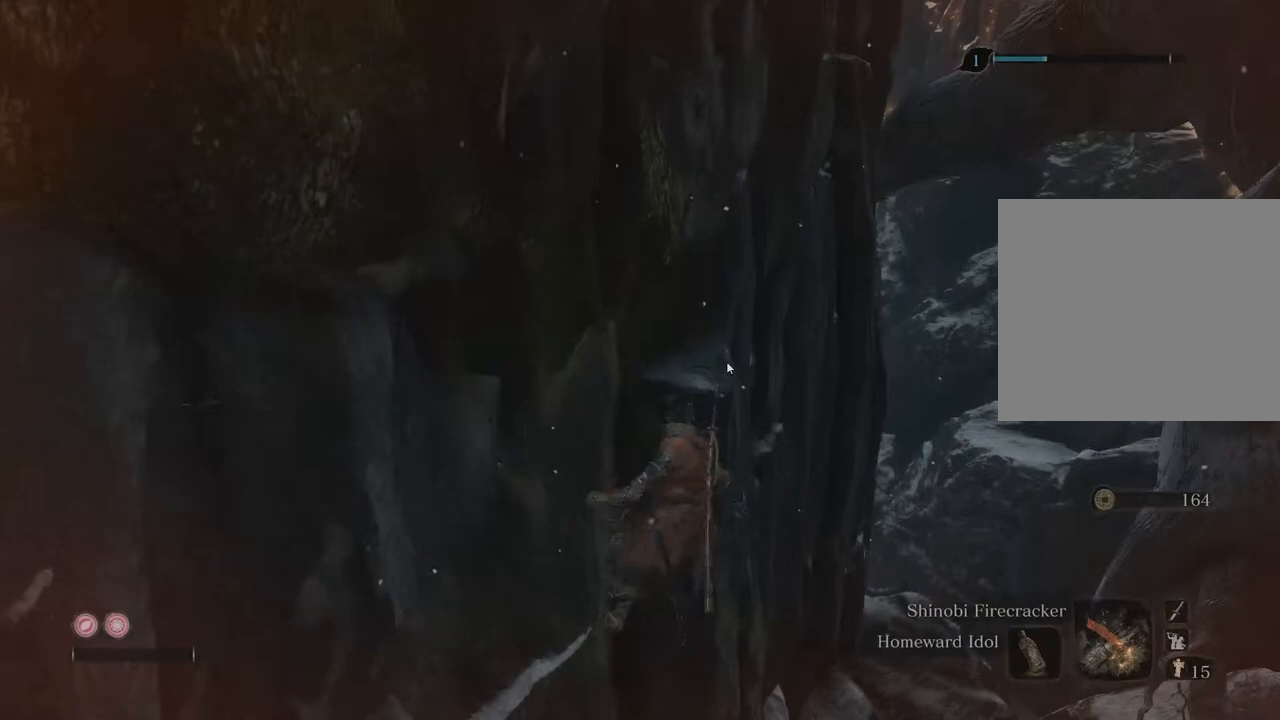
{"buttons": [], "left_stick": "right", "right_stick": "center", "events": []}
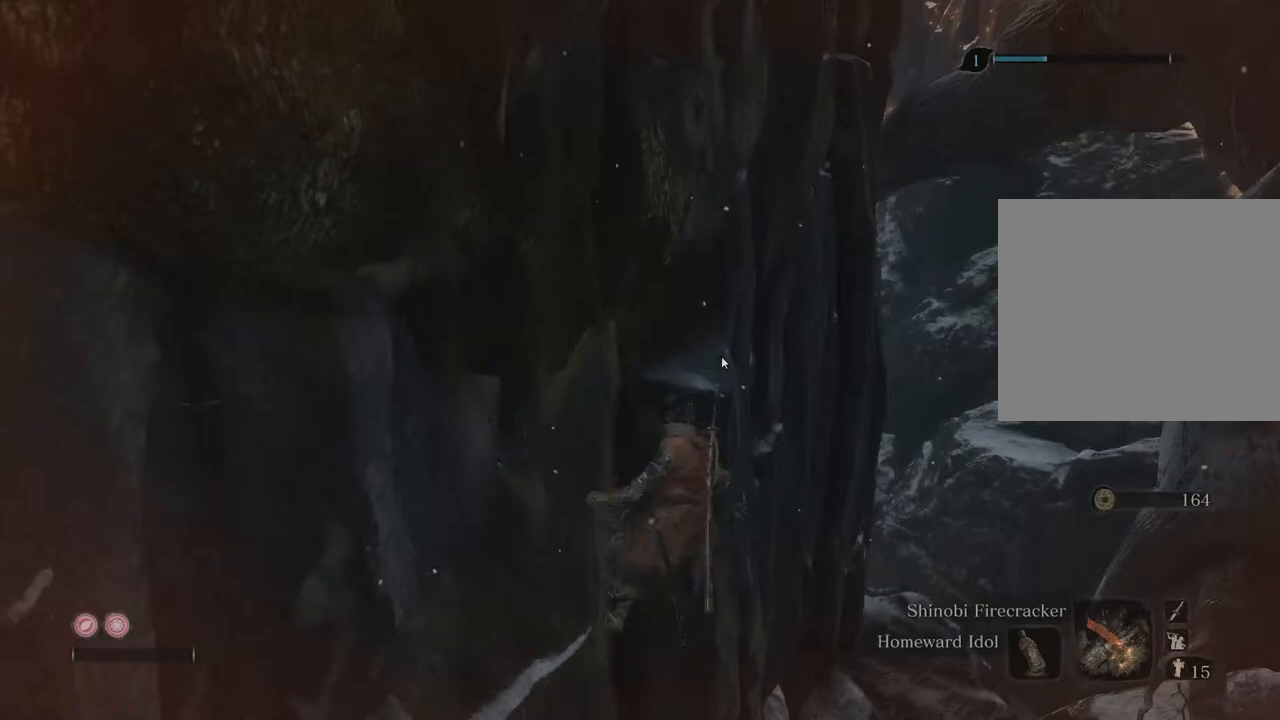
{"buttons": [], "left_stick": "right", "right_stick": "center", "events": []}
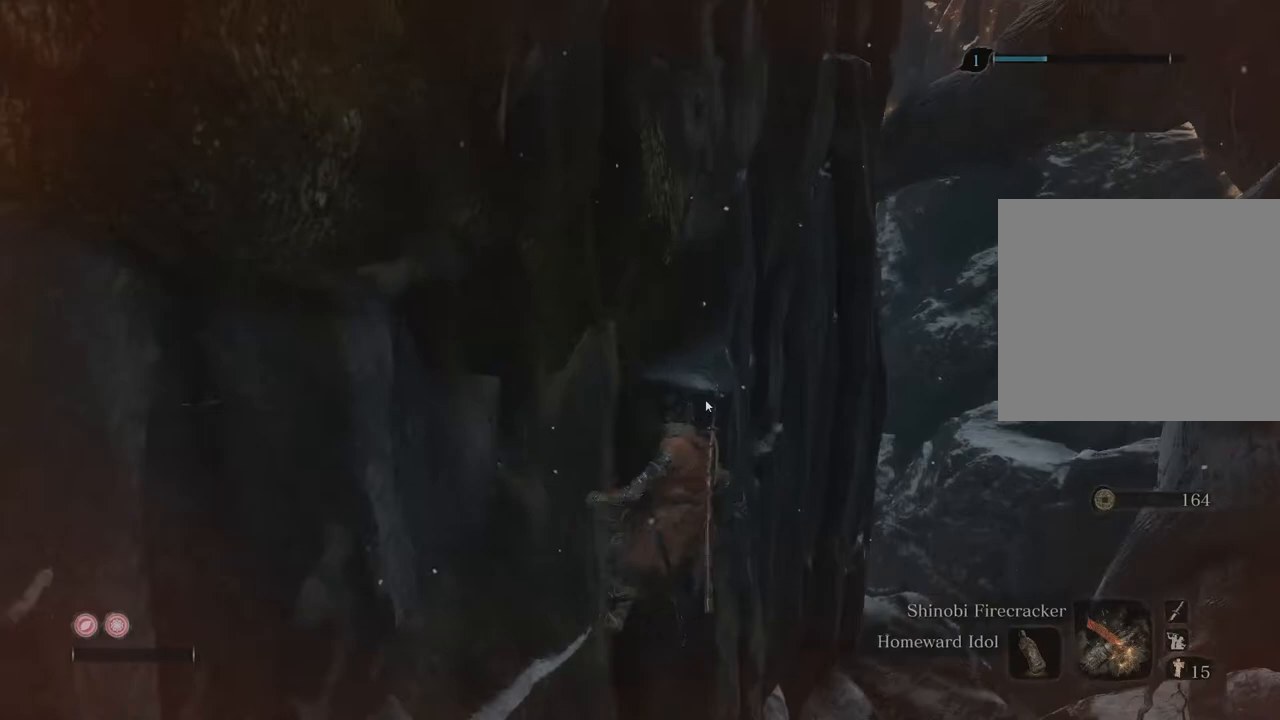
{"buttons": [], "left_stick": "right", "right_stick": "center", "events": []}
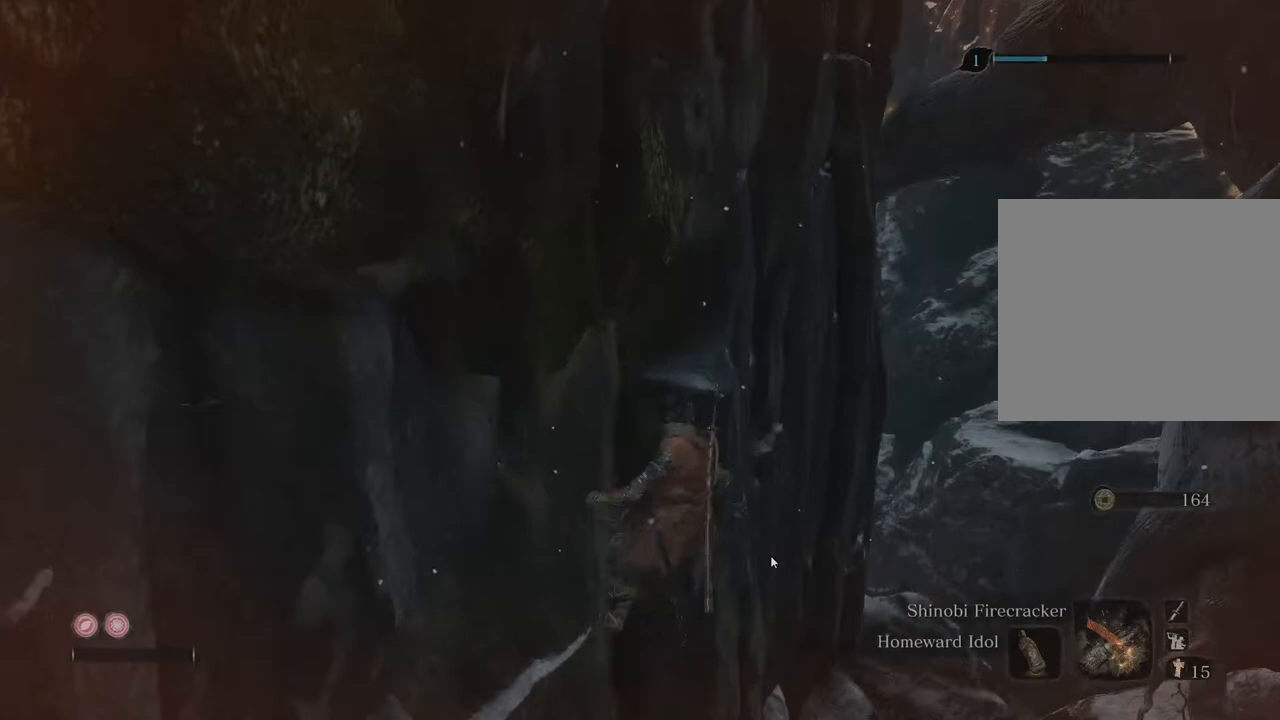
{"buttons": [], "left_stick": "right", "right_stick": "center", "events": []}